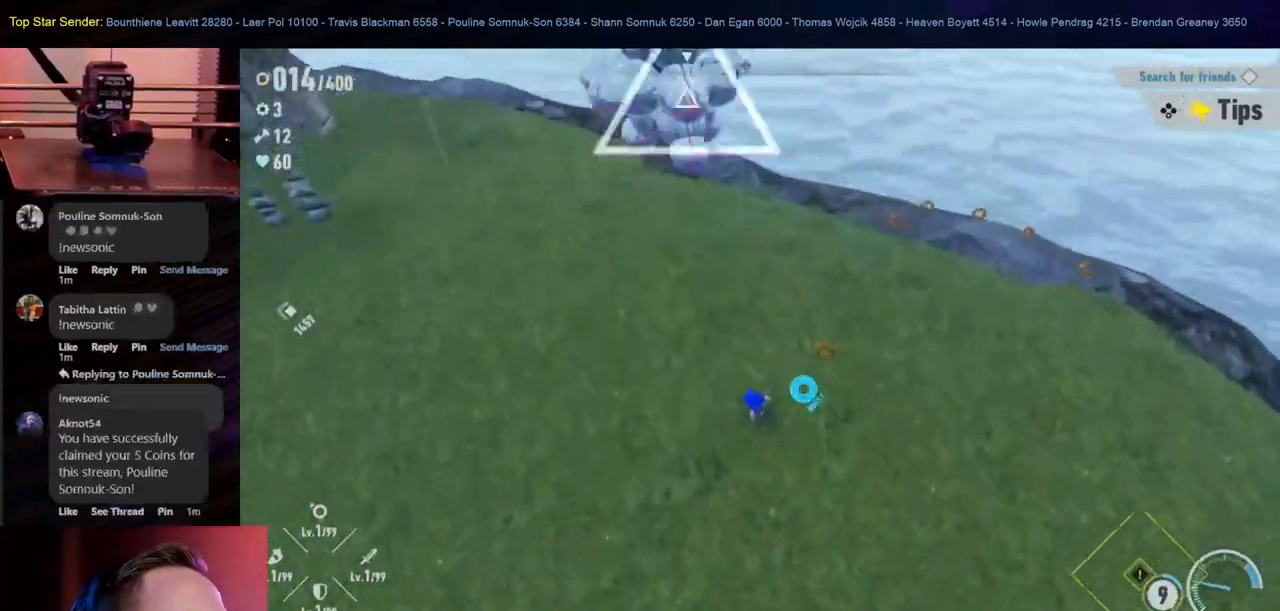
Gameplay with a controller (Nintendo layout); each line is a JSON object with the inputs held at the frame after it. "events" lists button and stick changes between this image and that frame as [ms after this image, input, new state], when the widget could be followed in between. Not read: L1 L2 L3 R2 R3 X.
{"buttons": ["Y"], "left_stick": "center", "right_stick": "center", "events": [[217, "B", "up"], [333, "Y", "down"], [433, "left_stick", "center"]]}
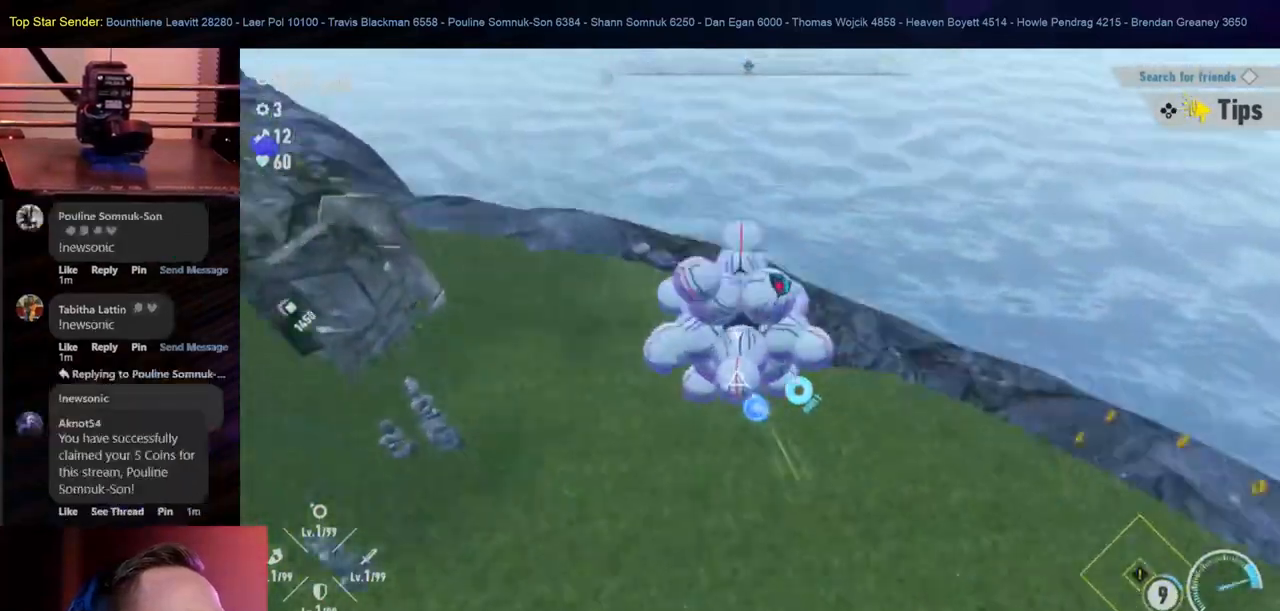
{"buttons": ["Y"], "left_stick": "center", "right_stick": "center", "events": [[50, "Y", "up"], [117, "Y", "down"], [200, "Y", "up"], [350, "Y", "down"], [433, "Y", "up"], [483, "Y", "down"]]}
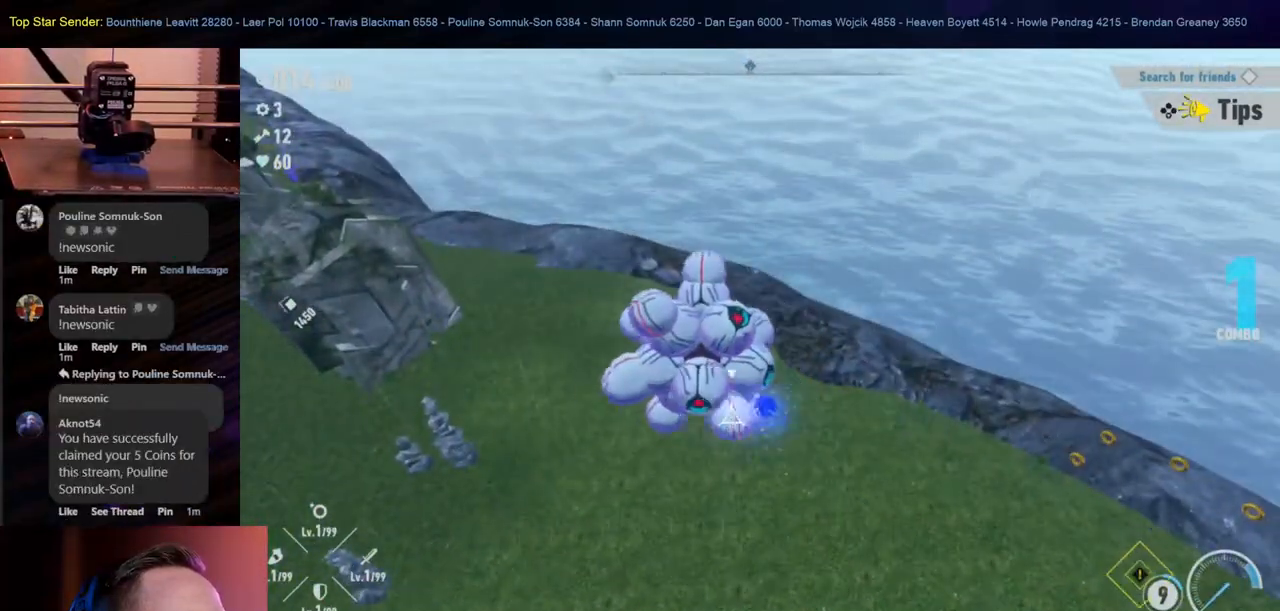
{"buttons": ["Y"], "left_stick": "center", "right_stick": "center", "events": [[33, "Y", "up"], [100, "Y", "down"], [167, "Y", "up"], [217, "Y", "down"]]}
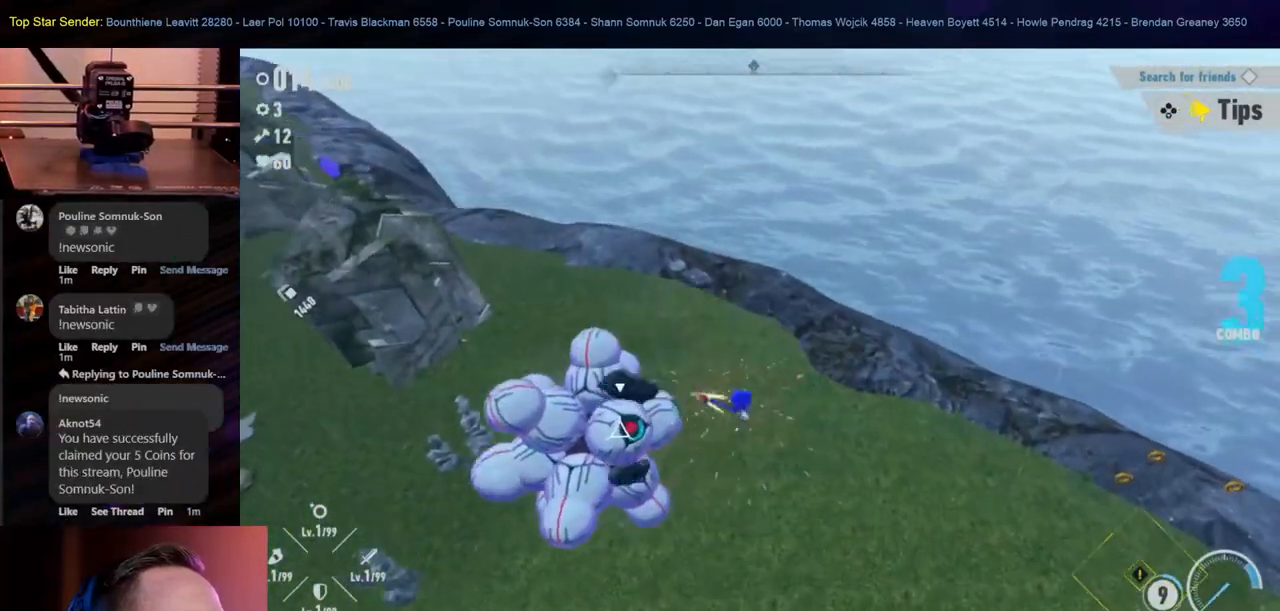
{"buttons": [], "left_stick": "center", "right_stick": "center", "events": [[50, "Y", "up"], [100, "Y", "down"], [183, "Y", "up"], [233, "Y", "down"], [300, "Y", "up"], [383, "Y", "down"], [450, "Y", "up"]]}
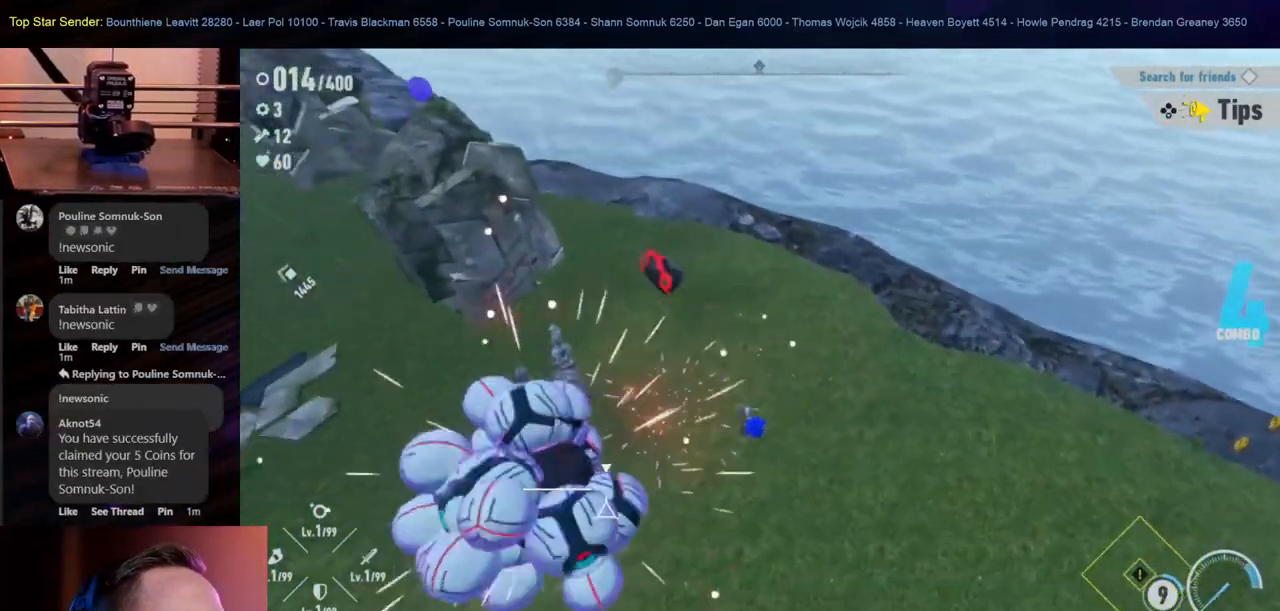
{"buttons": [], "left_stick": "center", "right_stick": "center", "events": [[17, "Y", "down"], [83, "Y", "up"], [150, "Y", "down"], [217, "Y", "up"], [283, "Y", "down"], [350, "Y", "up"]]}
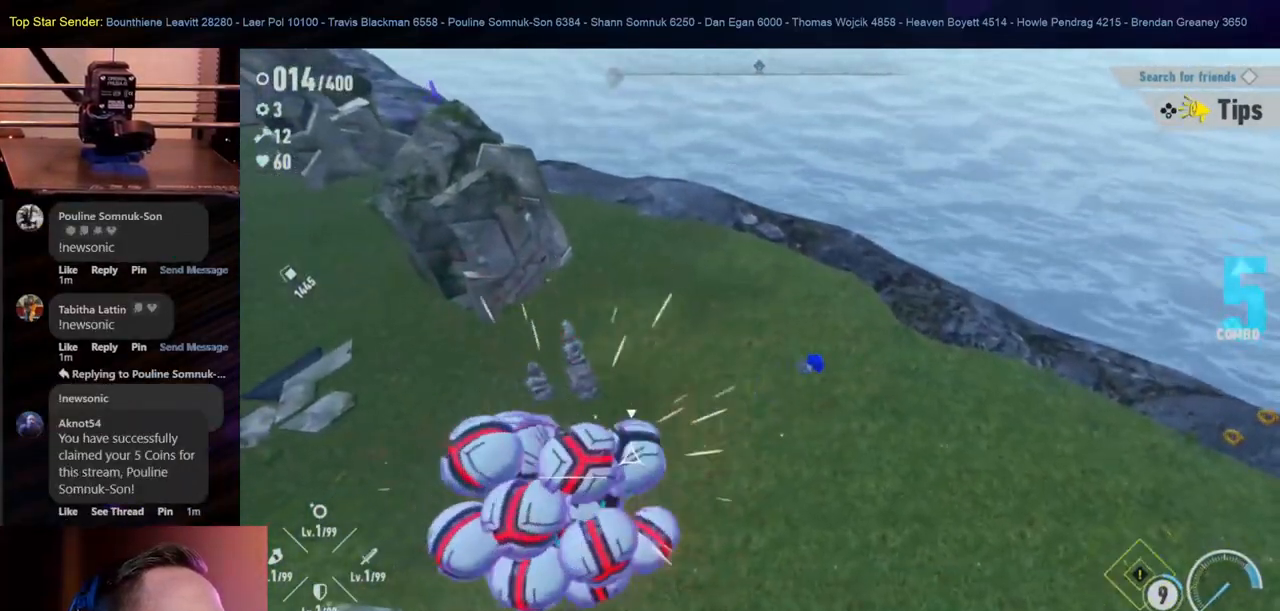
{"buttons": [], "left_stick": "center", "right_stick": "center", "events": []}
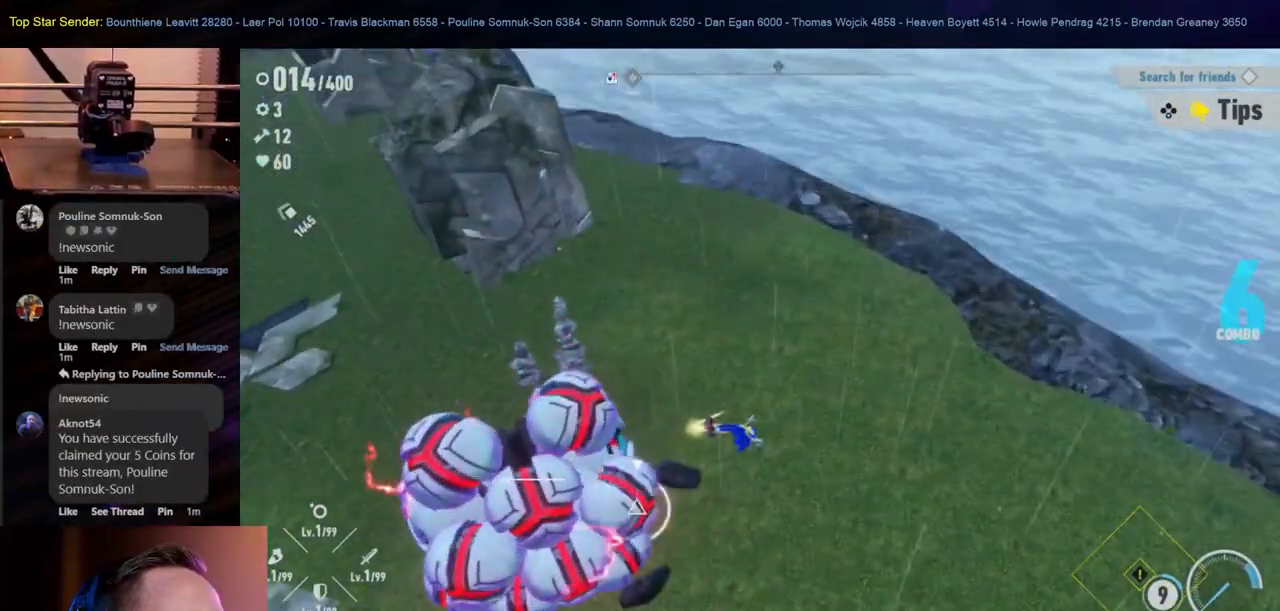
{"buttons": [], "left_stick": "center", "right_stick": "center", "events": []}
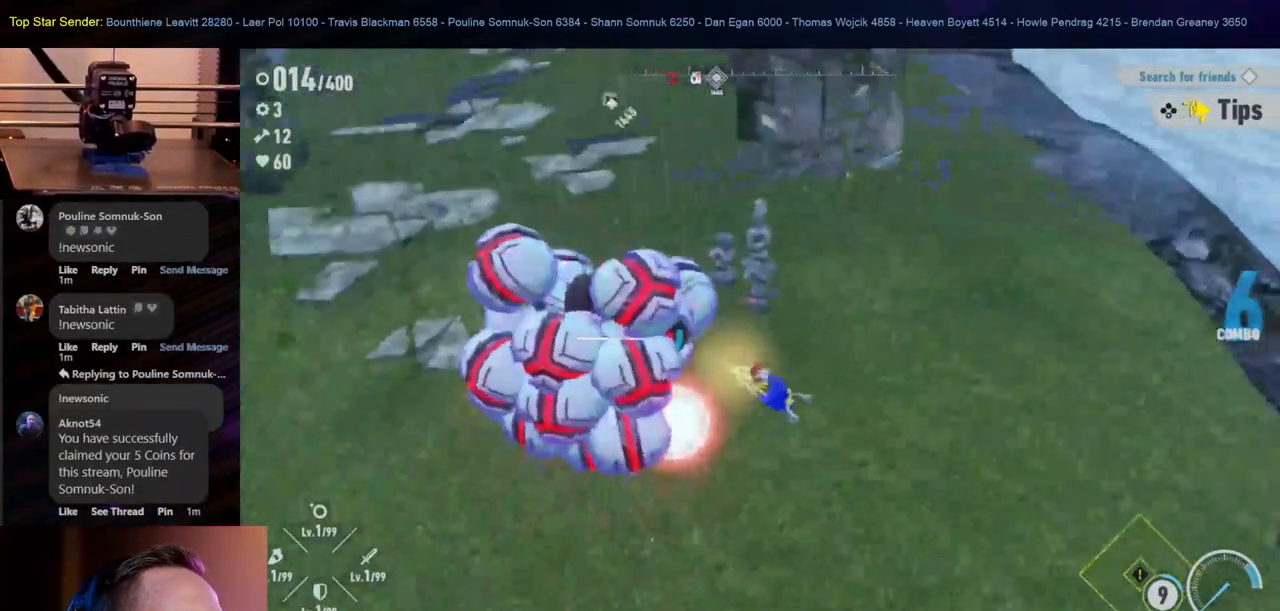
{"buttons": [], "left_stick": "up", "right_stick": "center", "events": [[17, "left_stick", "right"], [267, "left_stick", "up-right"], [417, "left_stick", "up"]]}
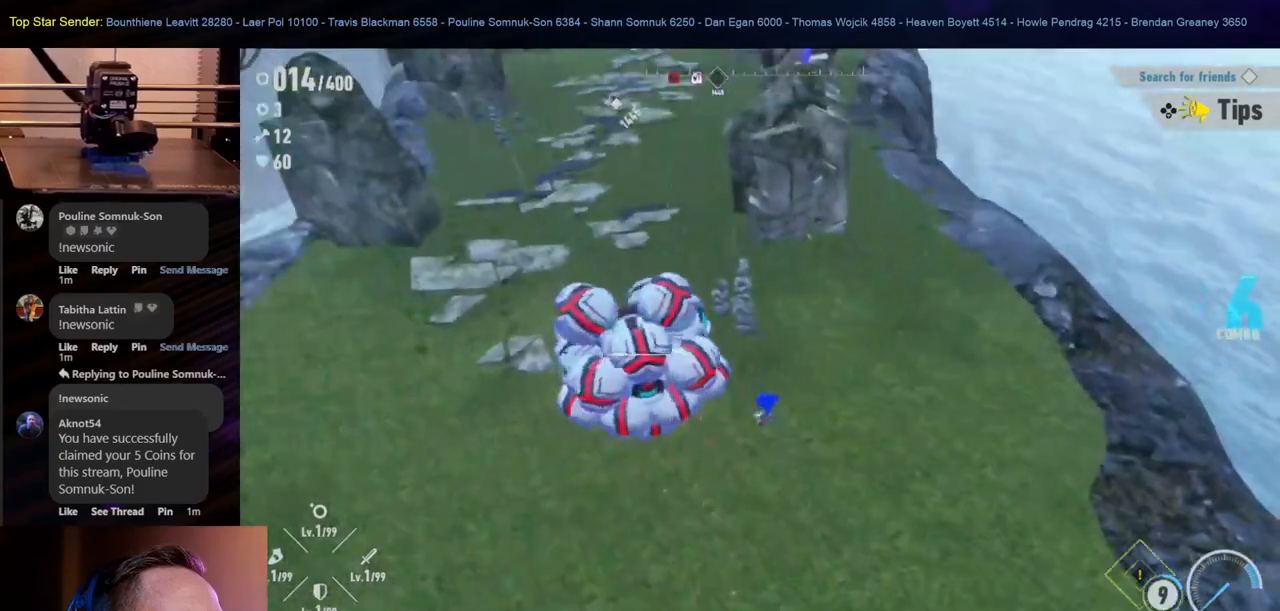
{"buttons": [], "left_stick": "up", "right_stick": "center", "events": []}
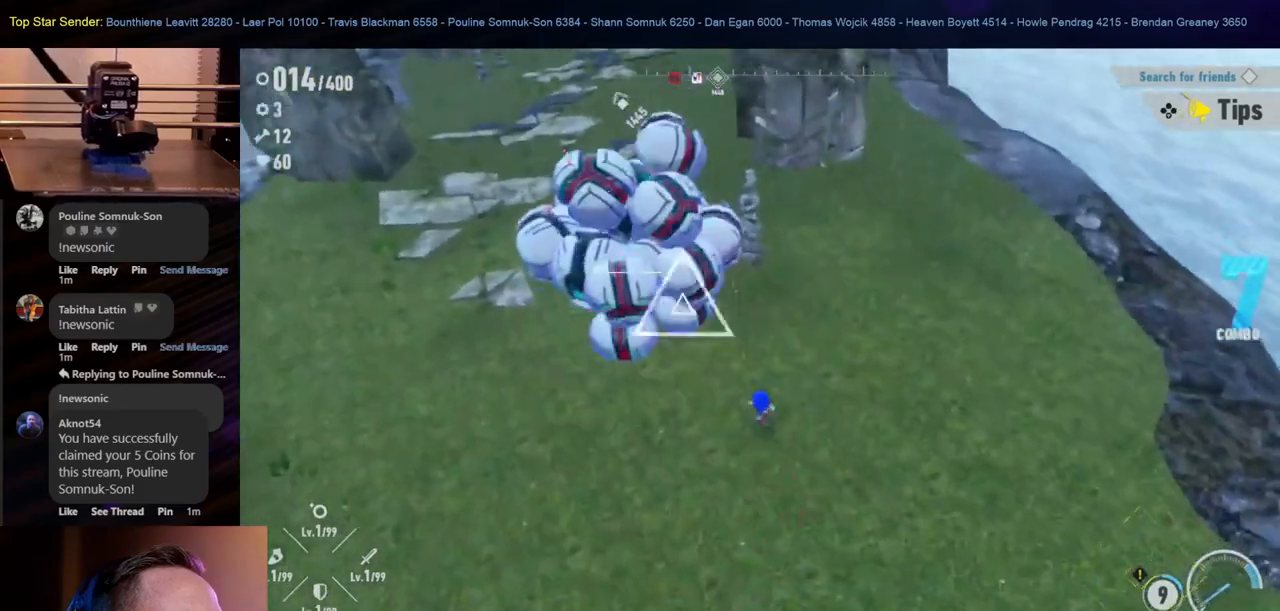
{"buttons": [], "left_stick": "up-left", "right_stick": "center", "events": [[400, "left_stick", "up-left"]]}
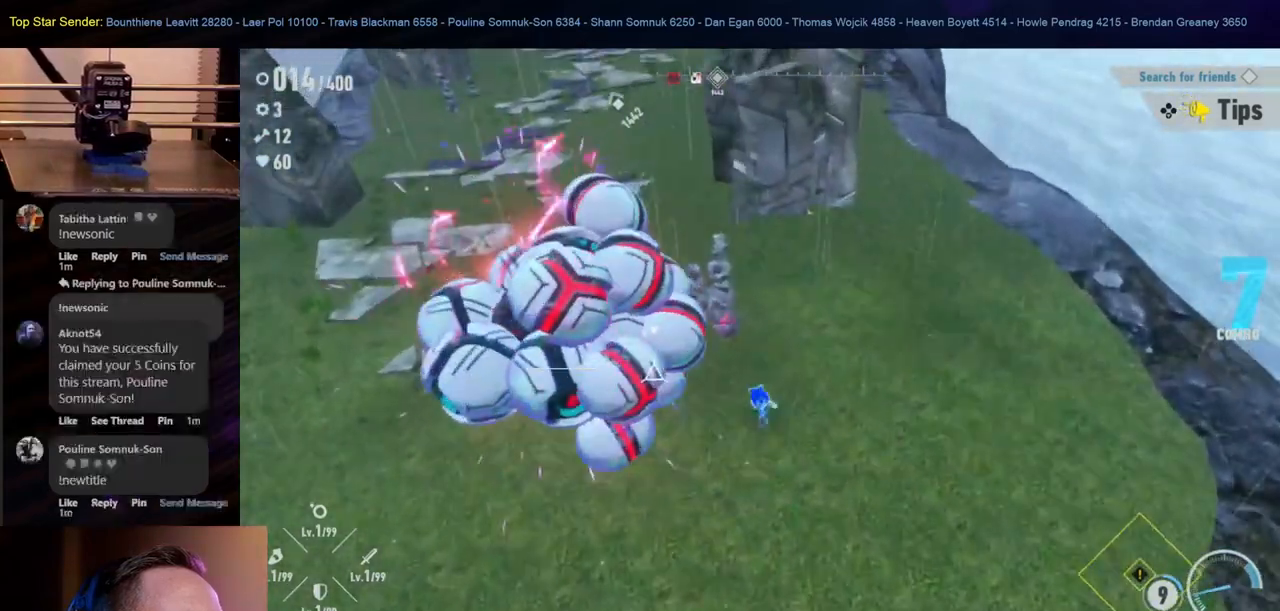
{"buttons": [], "left_stick": "left", "right_stick": "center"}
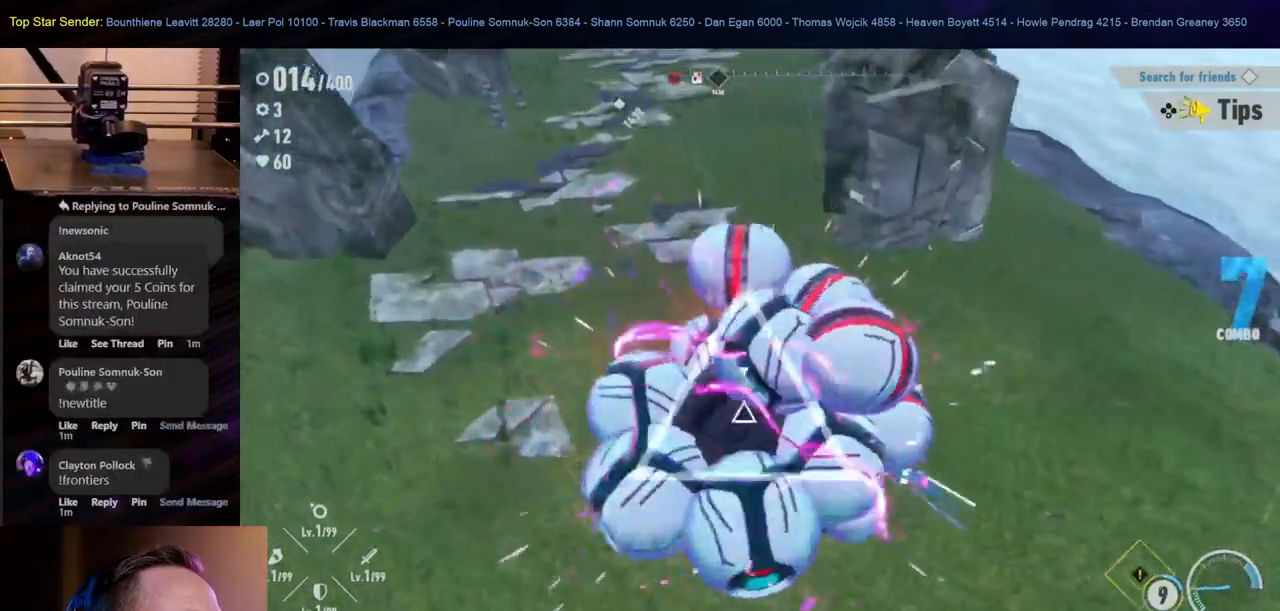
{"buttons": [], "left_stick": "down-right", "right_stick": "center", "events": [[67, "left_stick", "down-left"], [300, "left_stick", "down"], [467, "left_stick", "down-right"]]}
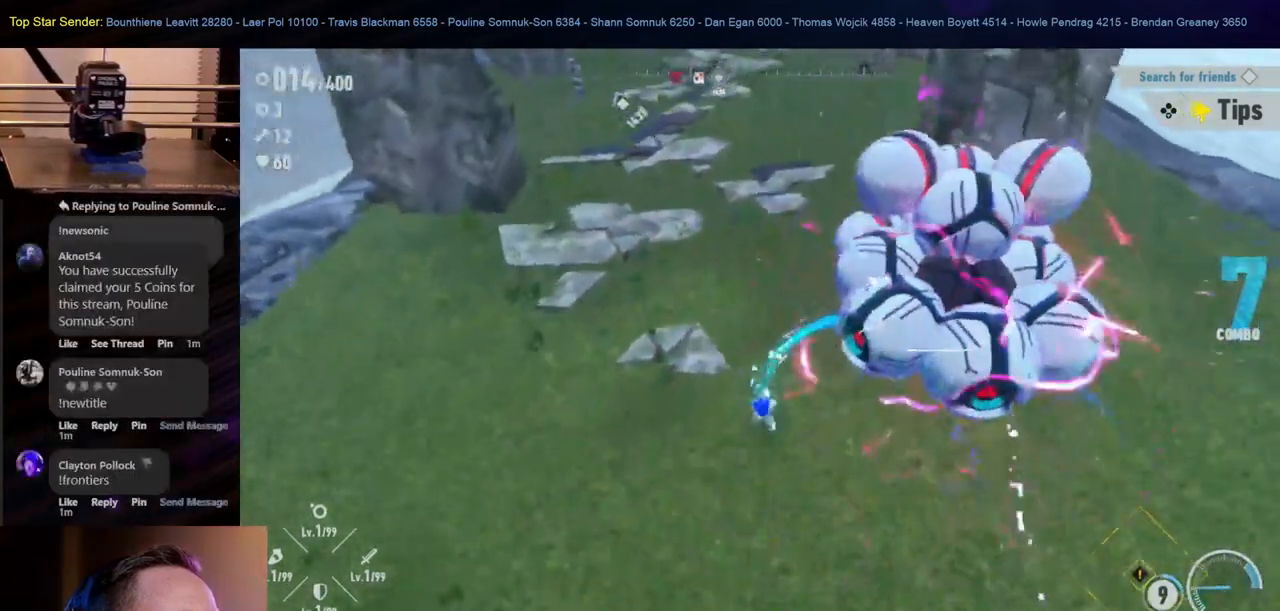
{"buttons": [], "left_stick": "right", "right_stick": "center", "events": [[200, "left_stick", "right"]]}
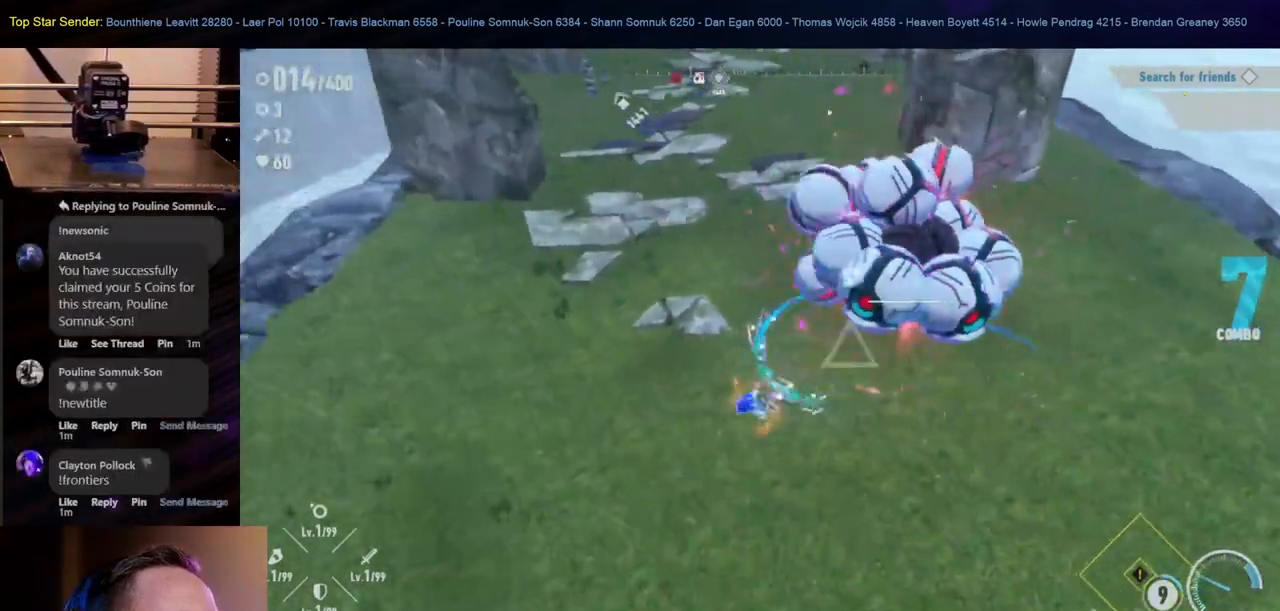
{"buttons": [], "left_stick": "center", "right_stick": "center", "events": [[500, "left_stick", "center"]]}
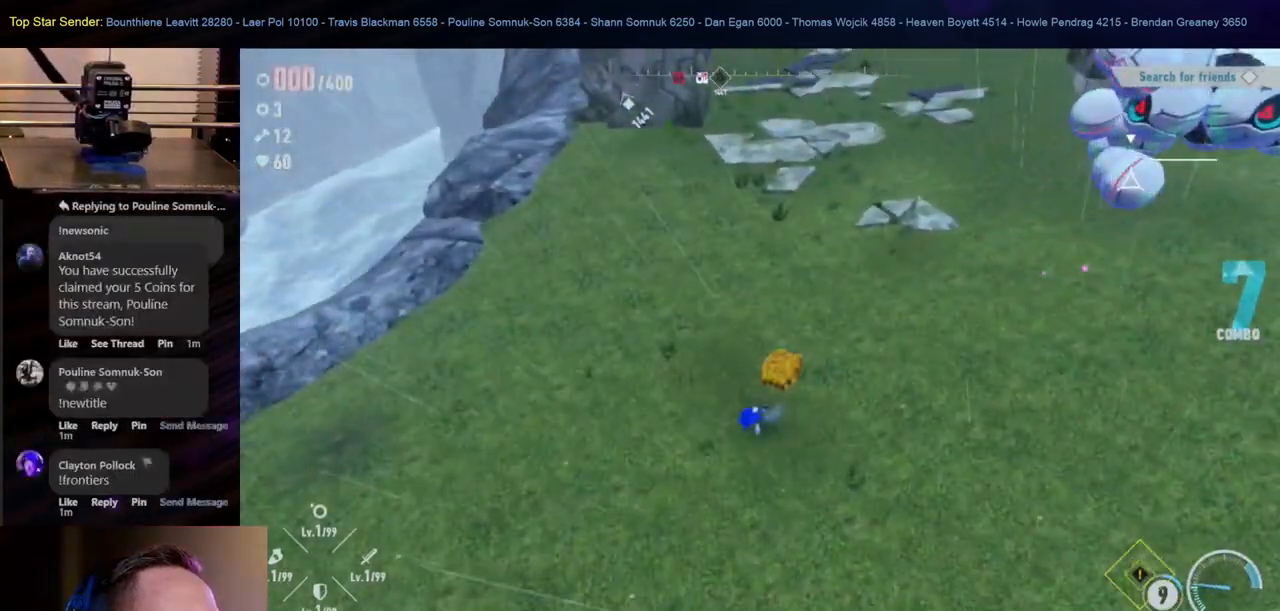
{"buttons": [], "left_stick": "left", "right_stick": "center", "events": [[333, "right_stick", "right"], [433, "left_stick", "left"], [500, "right_stick", "center"]]}
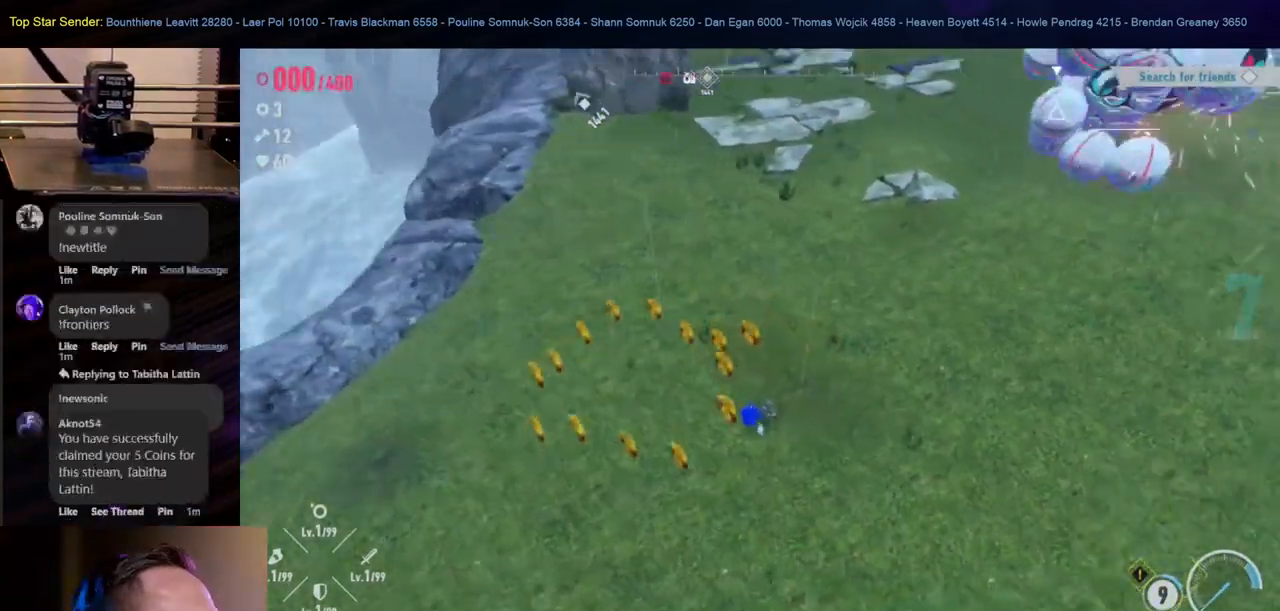
{"buttons": [], "left_stick": "left", "right_stick": "left", "events": [[217, "right_stick", "left"]]}
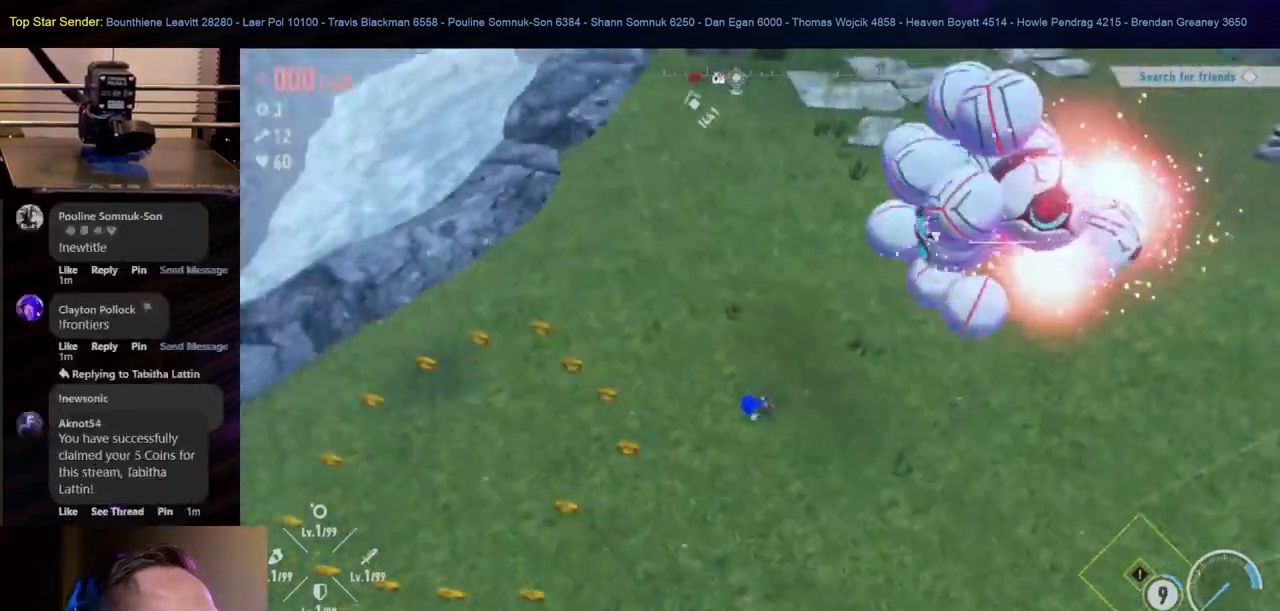
{"buttons": [], "left_stick": "left", "right_stick": "left", "events": [[150, "right_stick", "center"], [367, "right_stick", "left"]]}
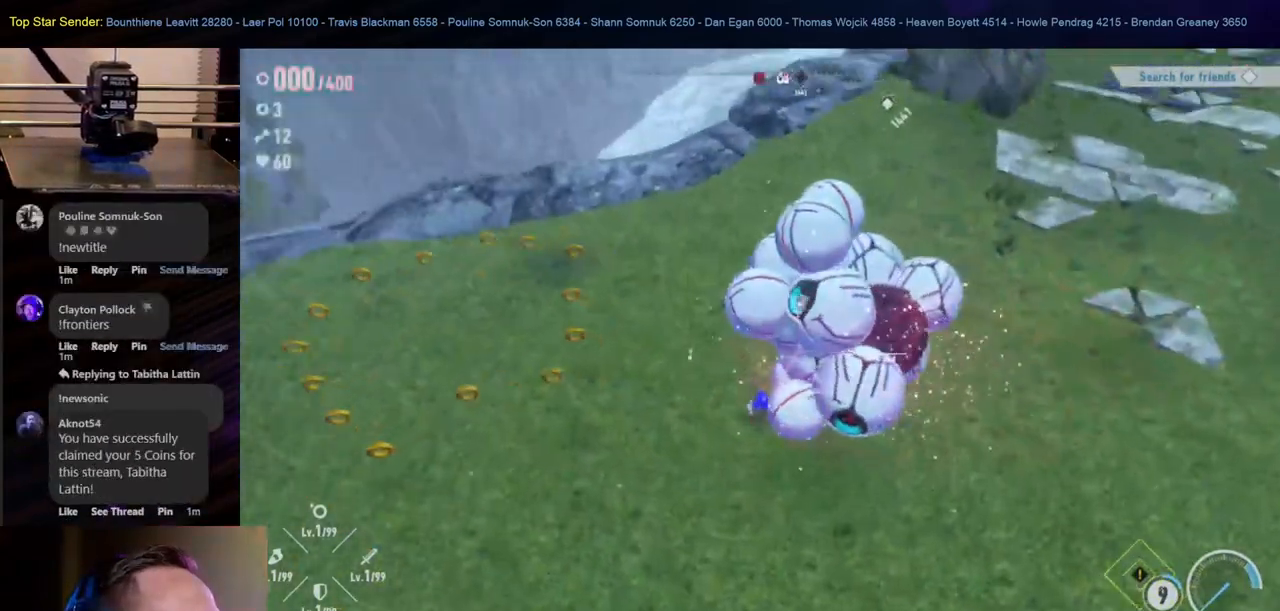
{"buttons": [], "left_stick": "up-left", "right_stick": "up-left", "events": [[50, "left_stick", "up-left"], [83, "right_stick", "up-left"], [200, "right_stick", "center"], [383, "right_stick", "up-left"]]}
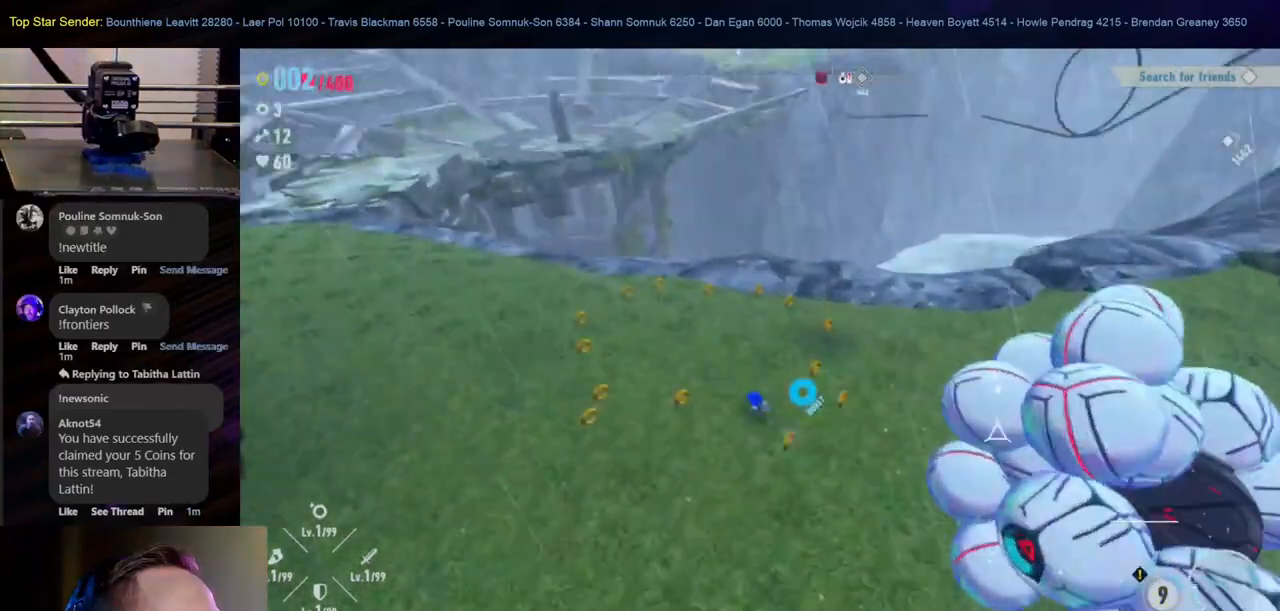
{"buttons": [], "left_stick": "down", "right_stick": "down", "events": [[100, "right_stick", "center"], [200, "left_stick", "down-left"], [417, "left_stick", "down"], [500, "right_stick", "down"]]}
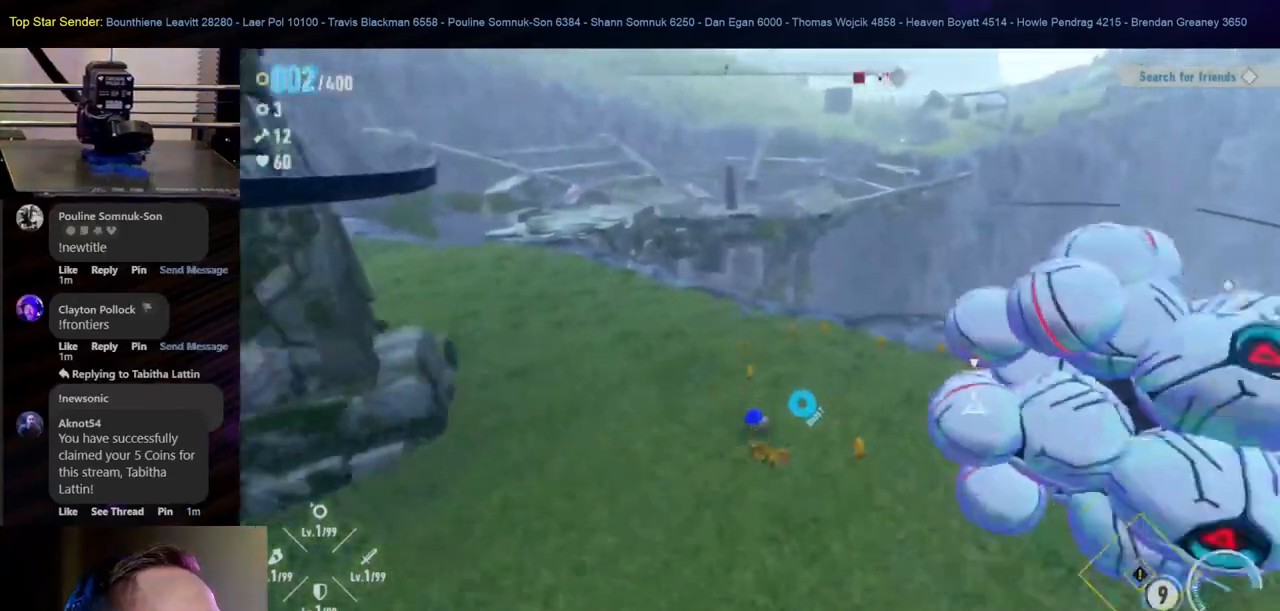
{"buttons": [], "left_stick": "down-right", "right_stick": "center", "events": [[133, "right_stick", "right"], [217, "left_stick", "down-right"], [400, "right_stick", "center"]]}
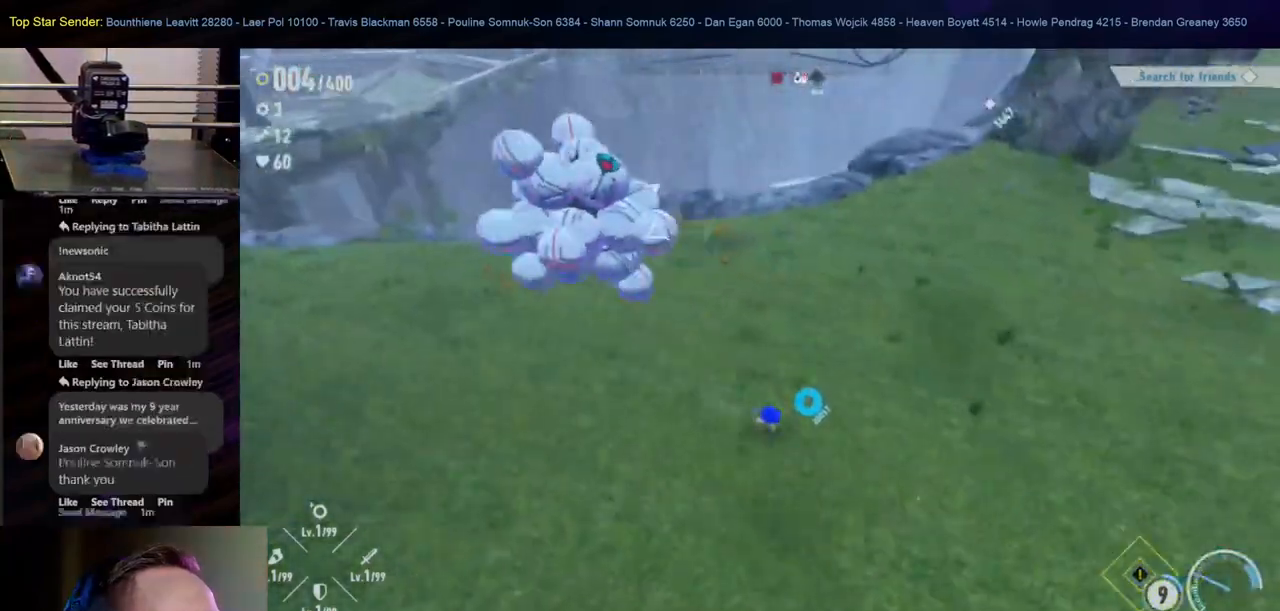
{"buttons": [], "left_stick": "right", "right_stick": "left", "events": [[50, "left_stick", "right"], [467, "right_stick", "left"]]}
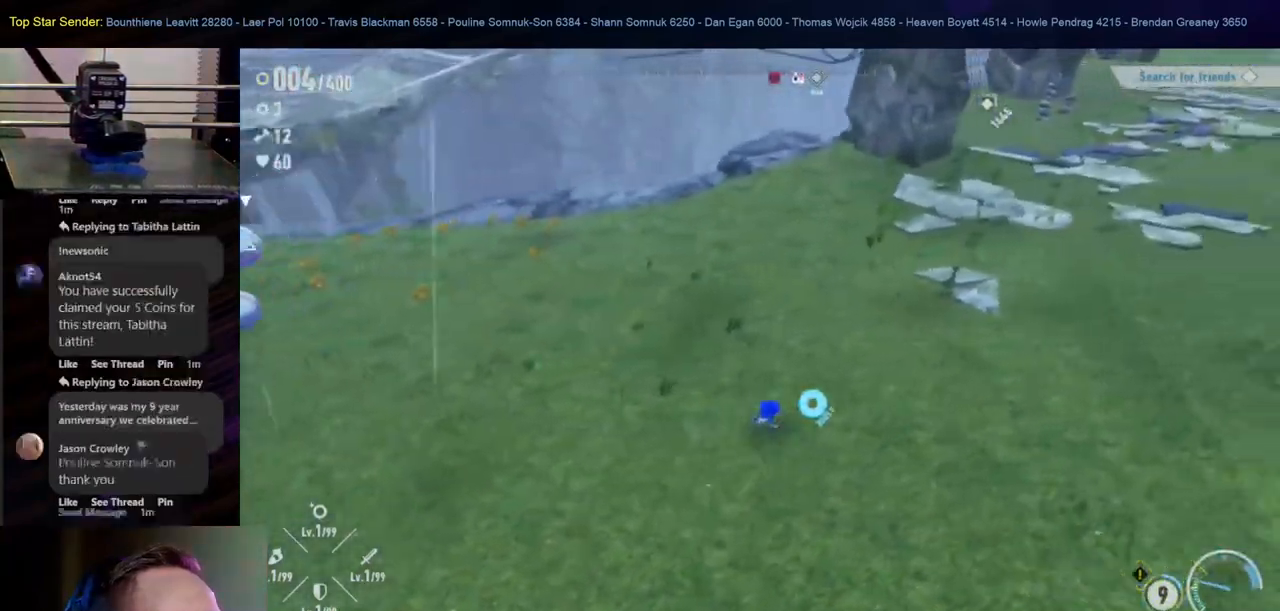
{"buttons": [], "left_stick": "left", "right_stick": "center", "events": [[100, "left_stick", "down"], [150, "left_stick", "down-left"], [400, "left_stick", "left"], [450, "right_stick", "center"]]}
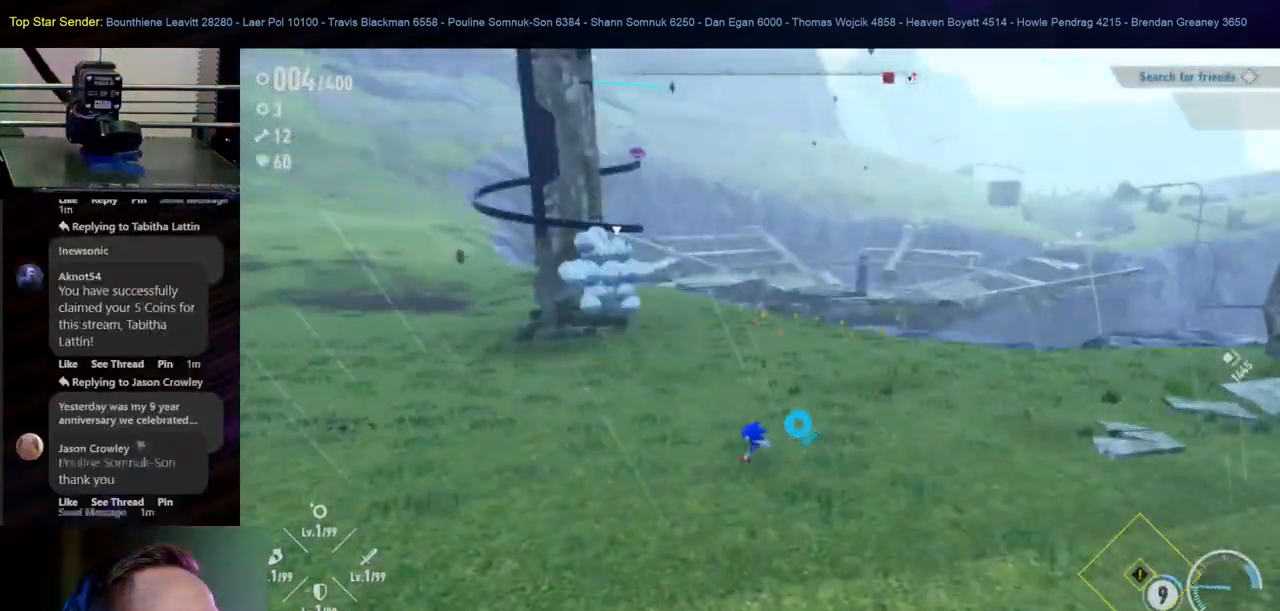
{"buttons": [], "left_stick": "up", "right_stick": "center", "events": [[117, "left_stick", "up-left"], [217, "left_stick", "up"]]}
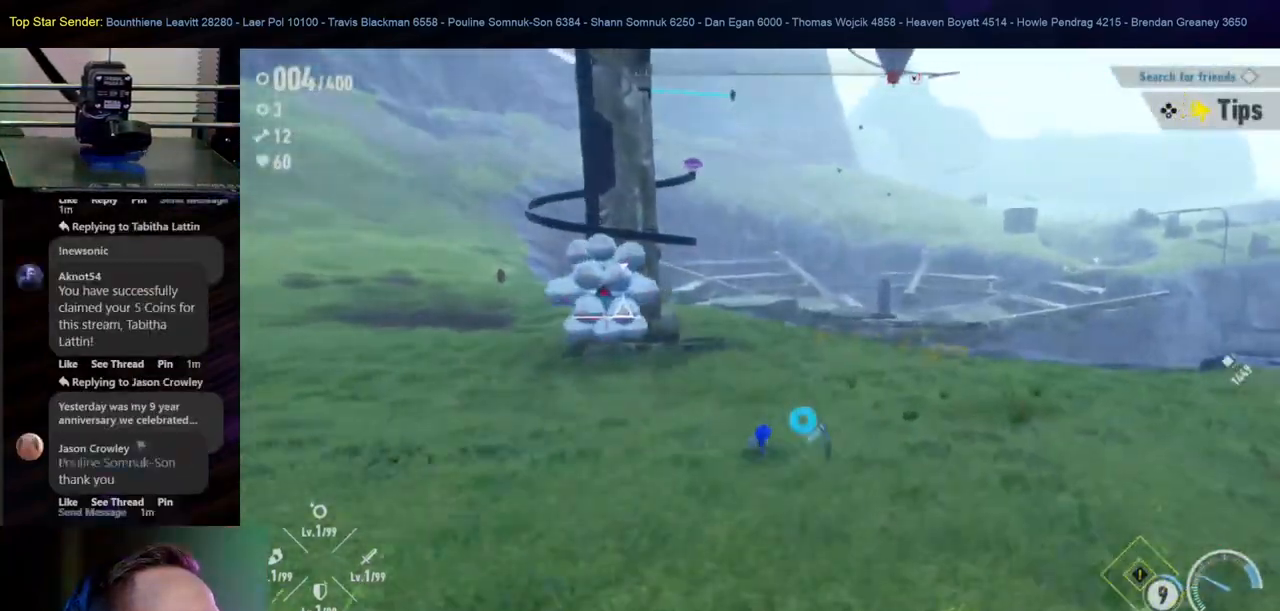
{"buttons": [], "left_stick": "up", "right_stick": "center", "events": []}
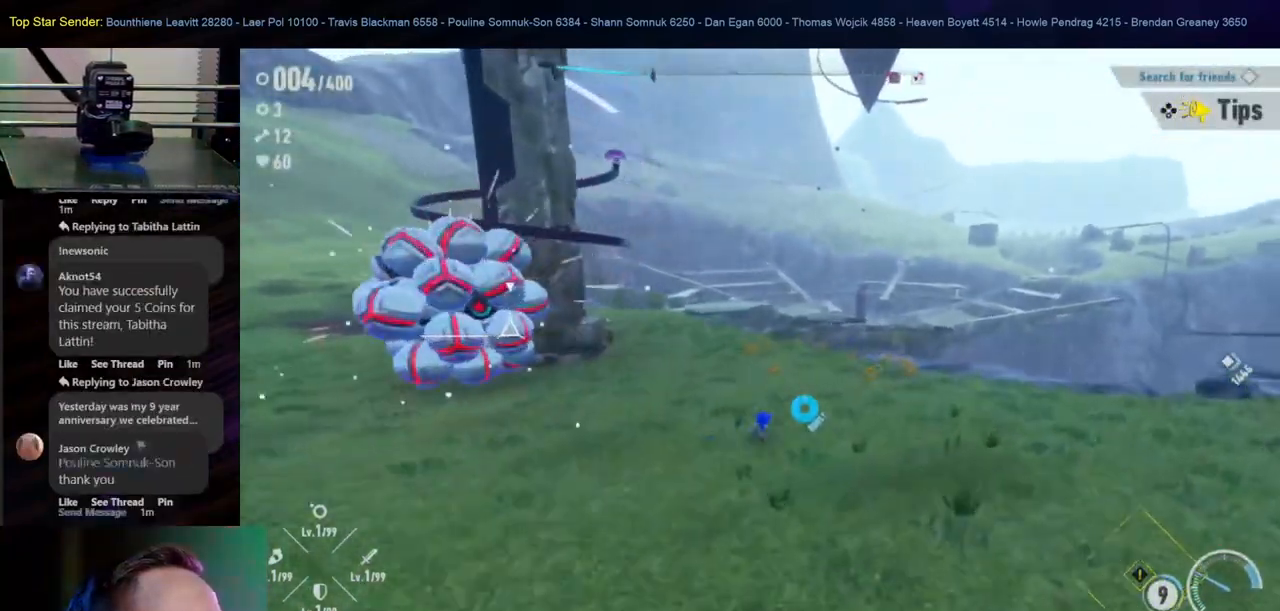
{"buttons": [], "left_stick": "up", "right_stick": "center", "events": [[200, "left_stick", "up-right"], [400, "left_stick", "up"]]}
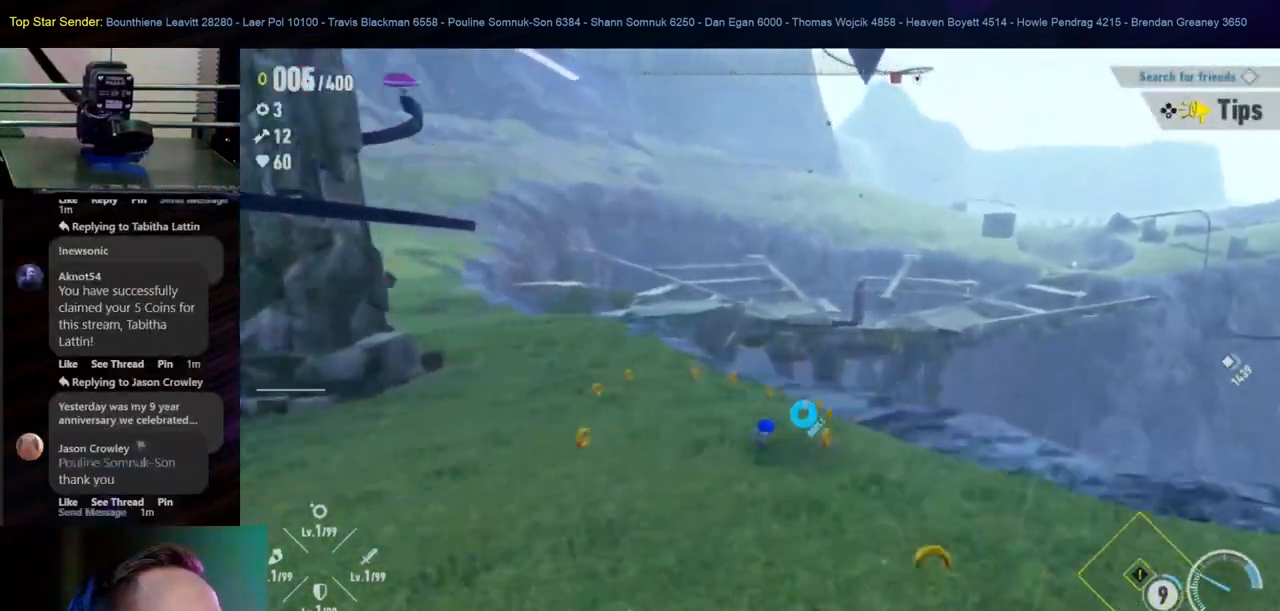
{"buttons": [], "left_stick": "up-left", "right_stick": "center", "events": [[233, "left_stick", "up-left"]]}
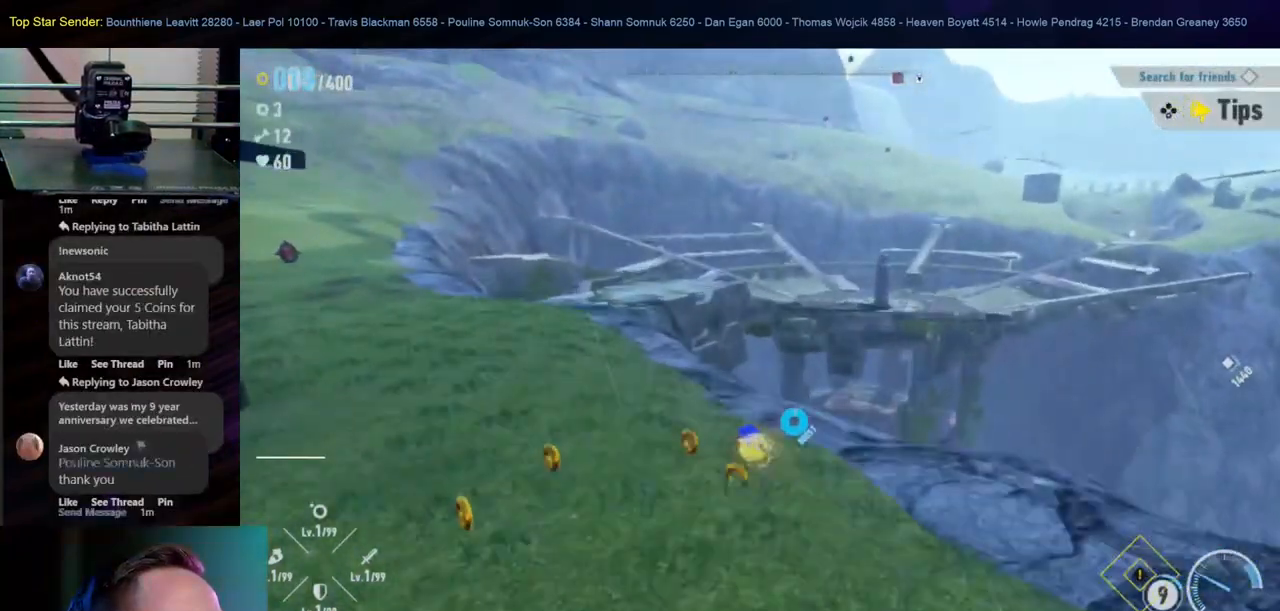
{"buttons": [], "left_stick": "down-right", "right_stick": "center", "events": [[17, "left_stick", "down-left"], [250, "left_stick", "down"], [450, "left_stick", "down-right"]]}